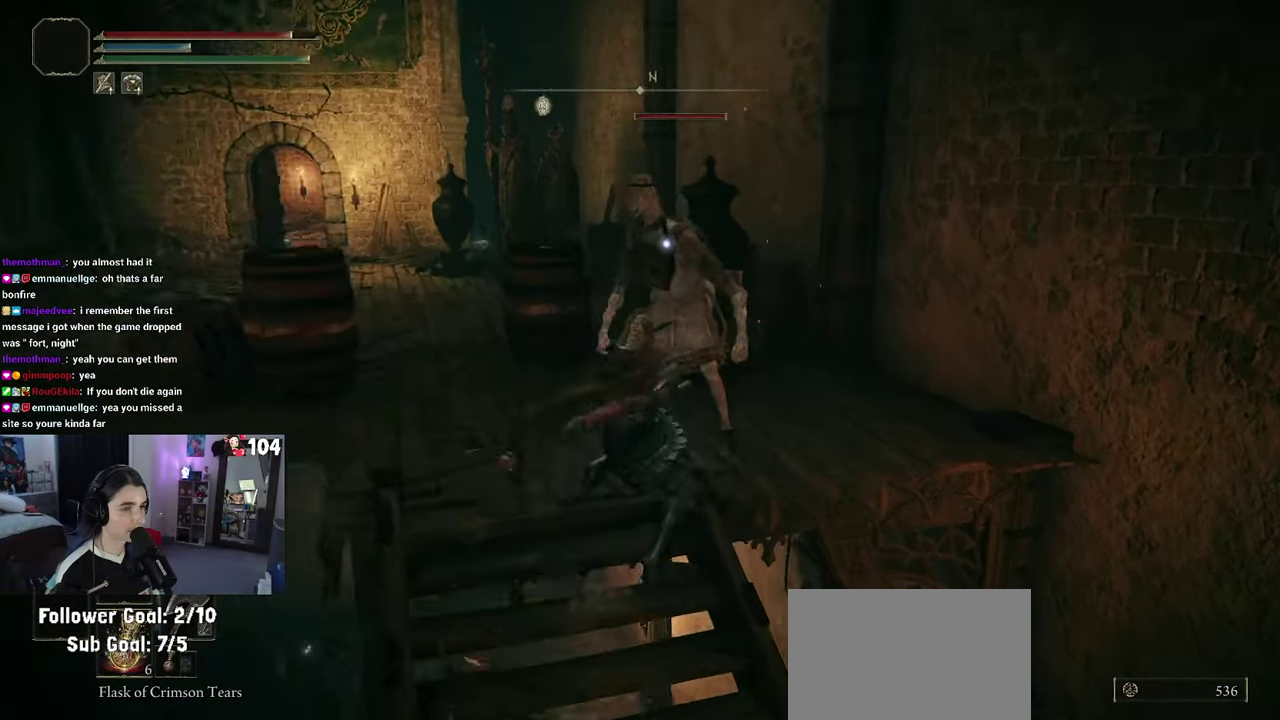
Gameplay with a controller (PlayStation layout); each line is a JSON object with the inputs held at the frame after it. "events" lists button and stick changes between this image and that frame as [ms after this image, input, new state], when the widget could be followed in between. This document gives stick clicks only as held states, not as events. Not read: R2.
{"buttons": [], "left_stick": "up", "right_stick": "center", "events": []}
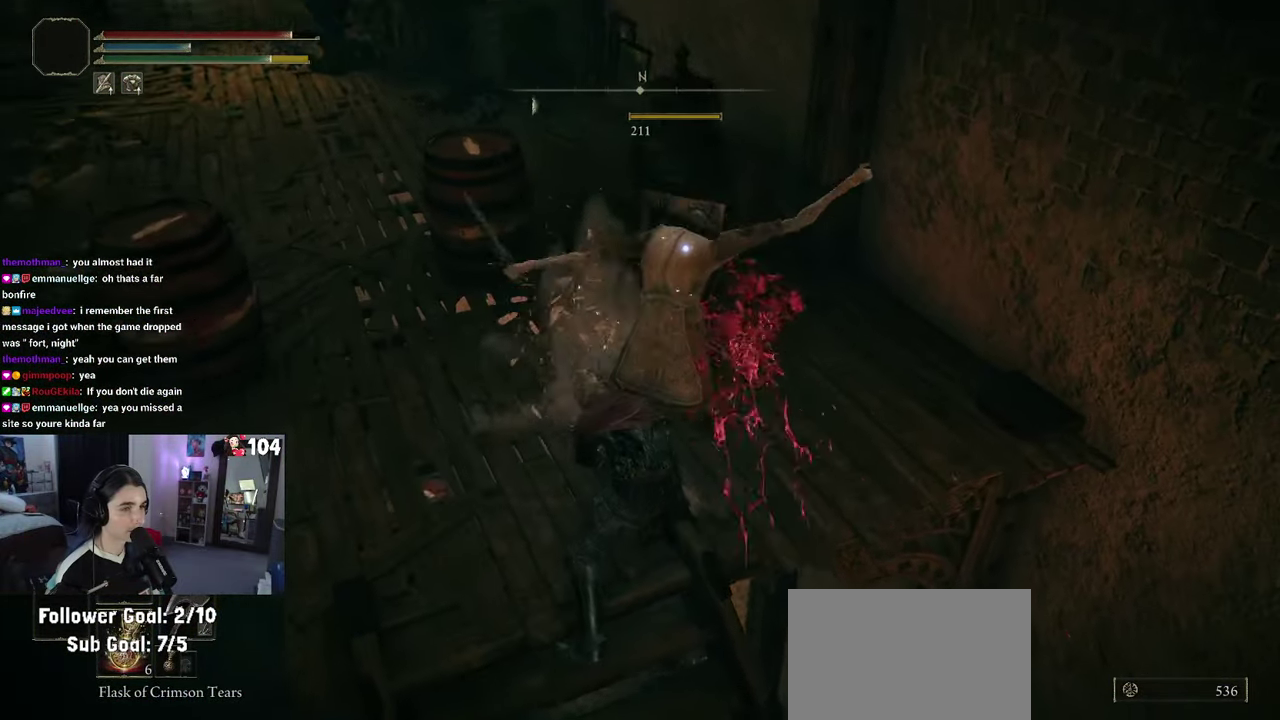
{"buttons": [], "left_stick": "up", "right_stick": "left", "events": [[300, "right_stick", "left"]]}
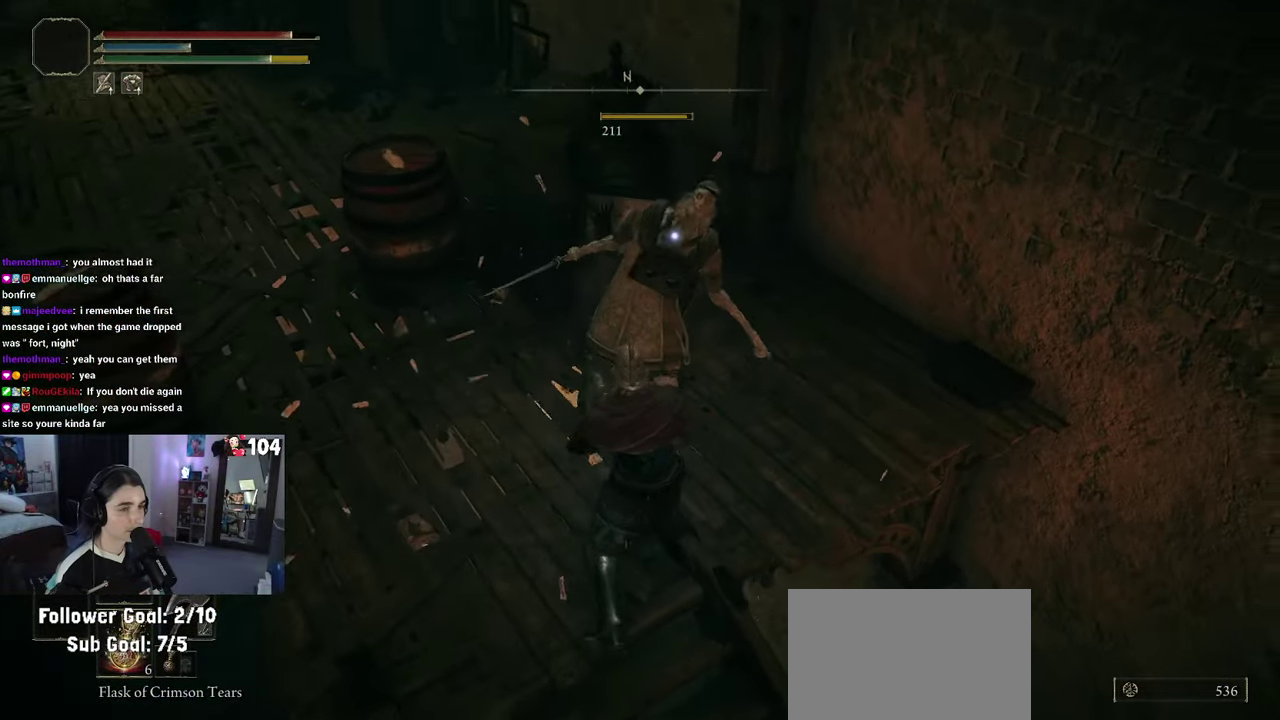
{"buttons": [], "left_stick": "up", "right_stick": "up-left"}
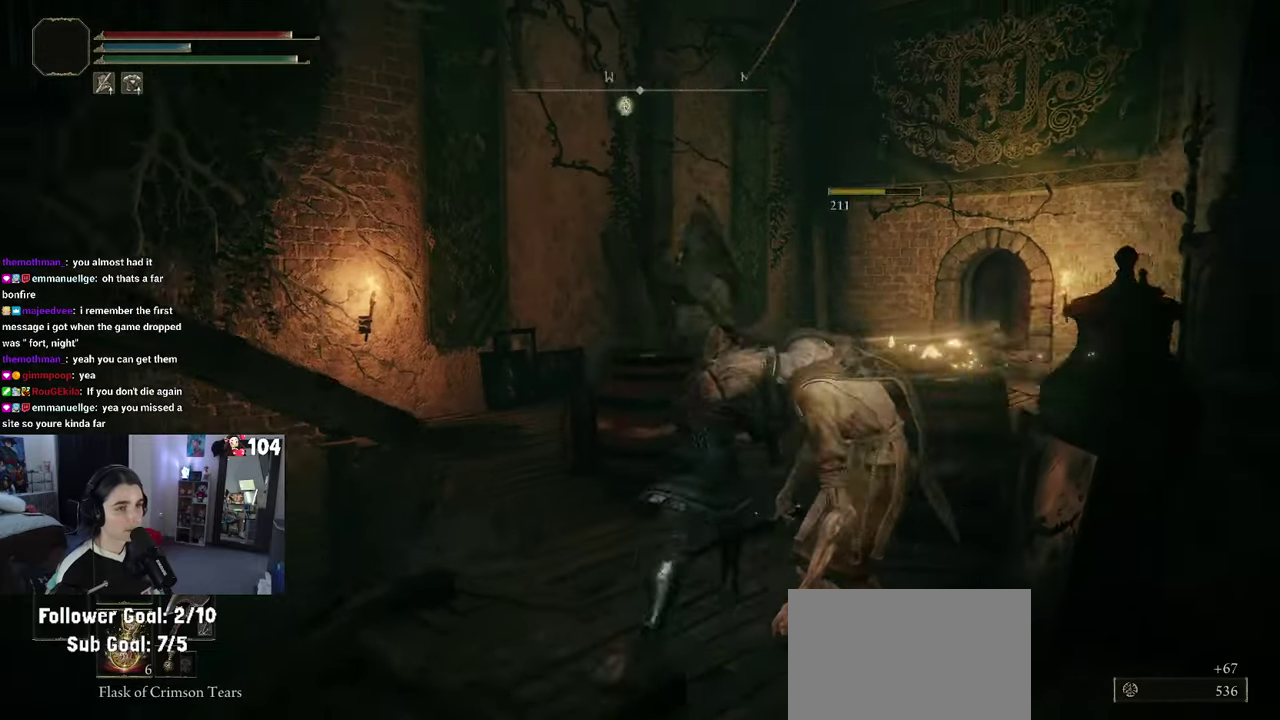
{"buttons": [], "left_stick": "up", "right_stick": "center"}
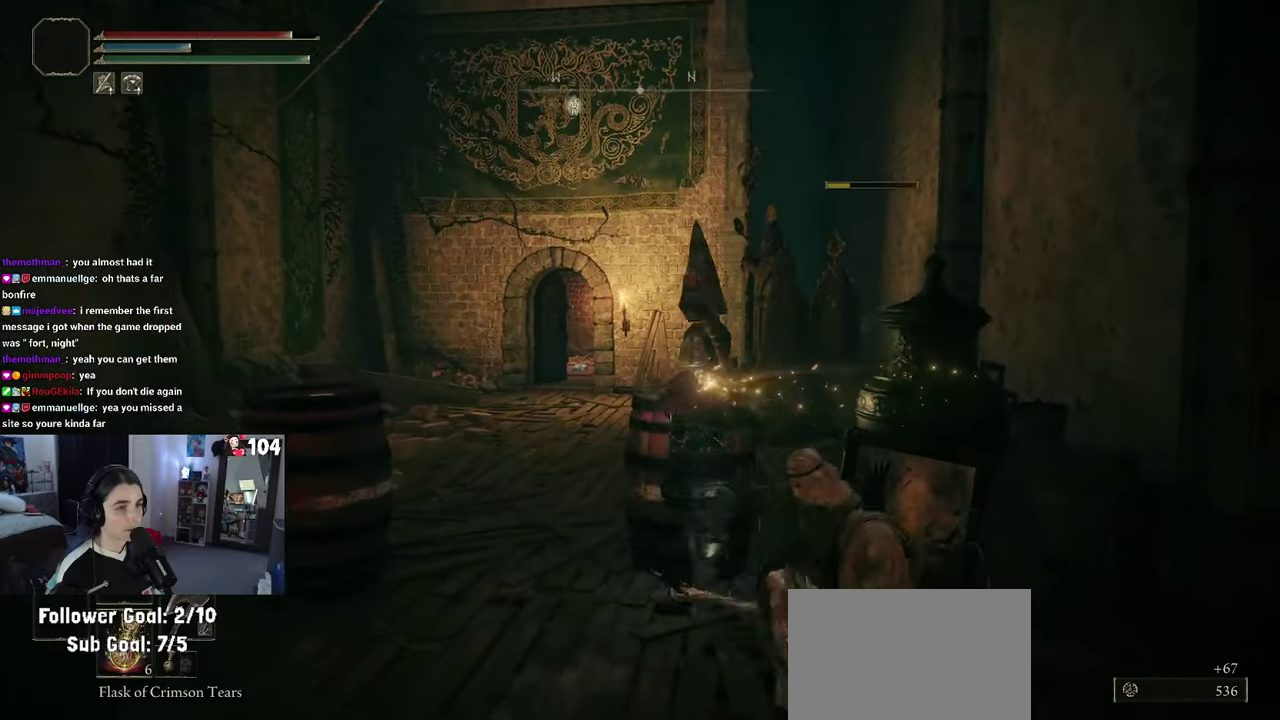
{"buttons": [], "left_stick": "up-left", "right_stick": "center", "events": [[34, "left_stick", "up-left"]]}
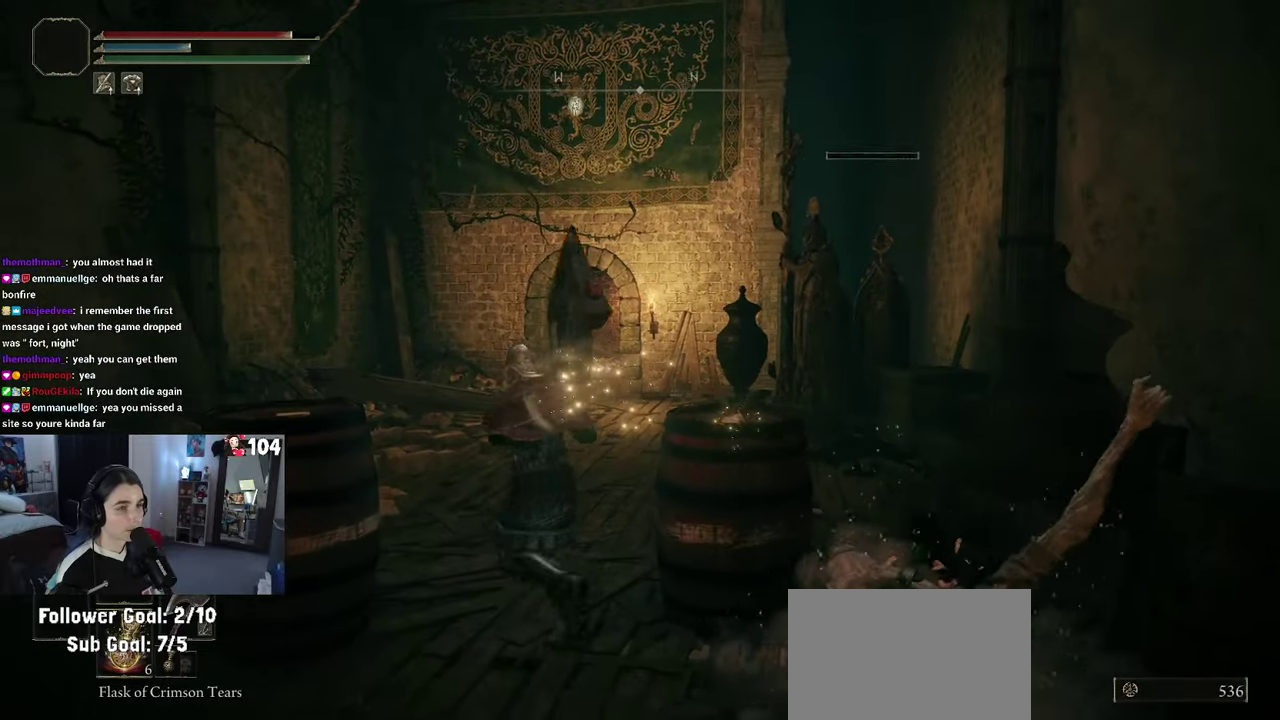
{"buttons": [], "left_stick": "up-right", "right_stick": "left", "events": [[100, "left_stick", "up"], [117, "right_stick", "left"], [384, "left_stick", "up-right"]]}
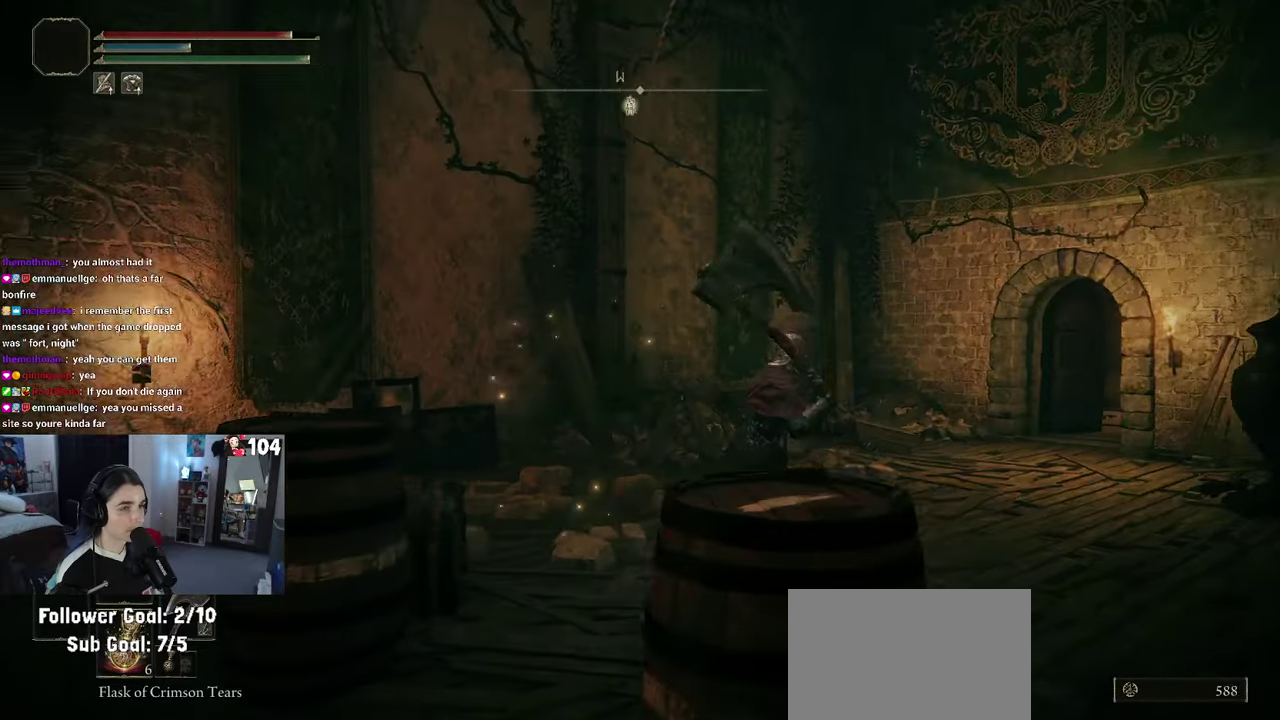
{"buttons": [], "left_stick": "up-right", "right_stick": "left", "events": []}
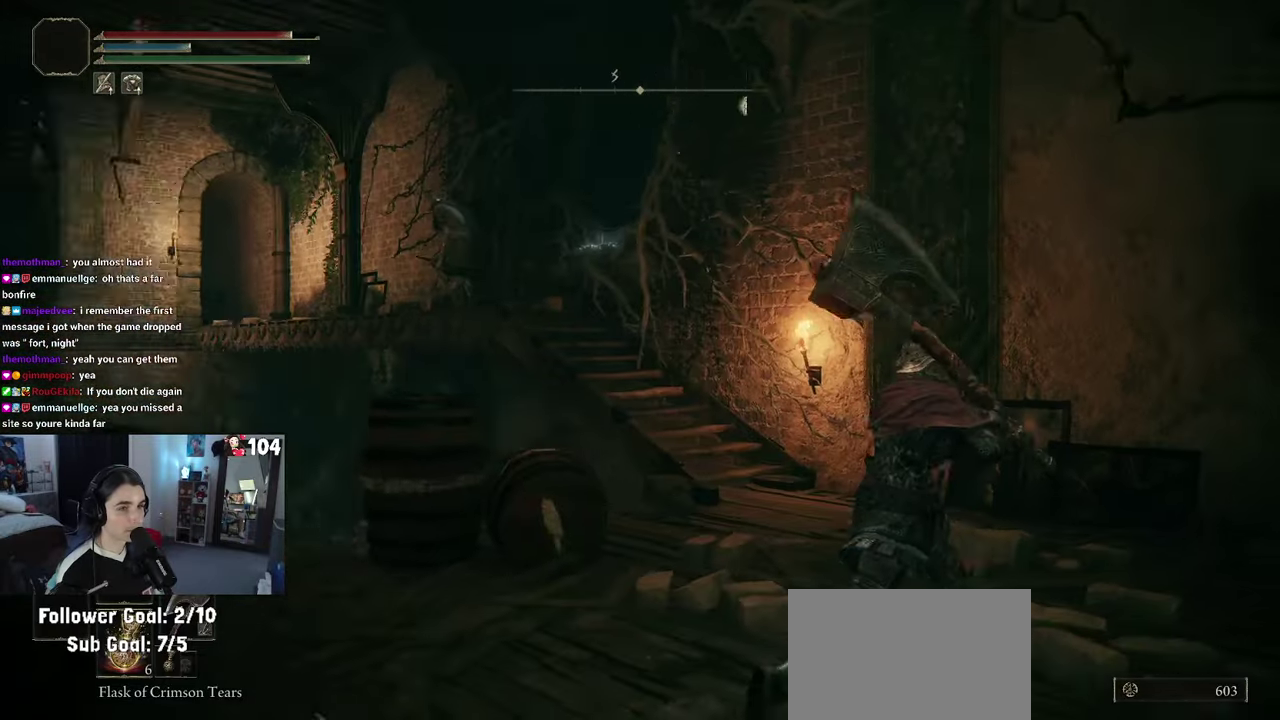
{"buttons": ["CIRCLE"], "left_stick": "up", "right_stick": "center"}
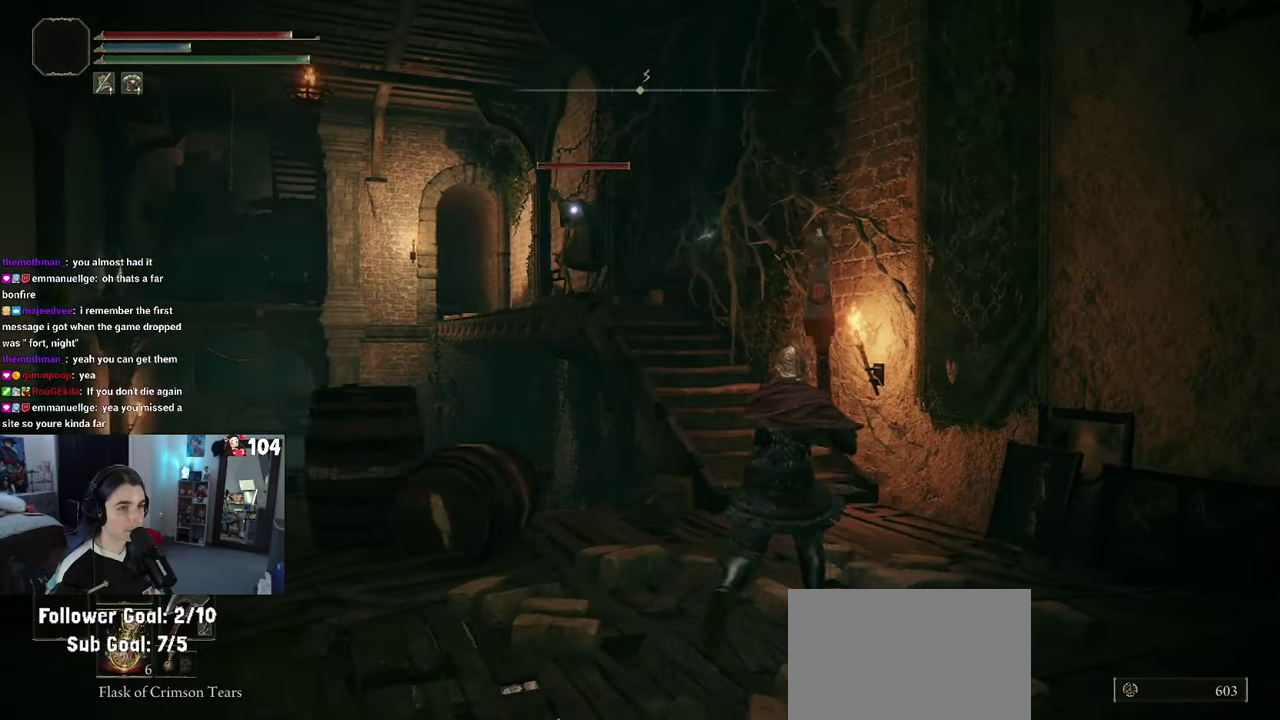
{"buttons": ["CIRCLE"], "left_stick": "up", "right_stick": "center", "events": []}
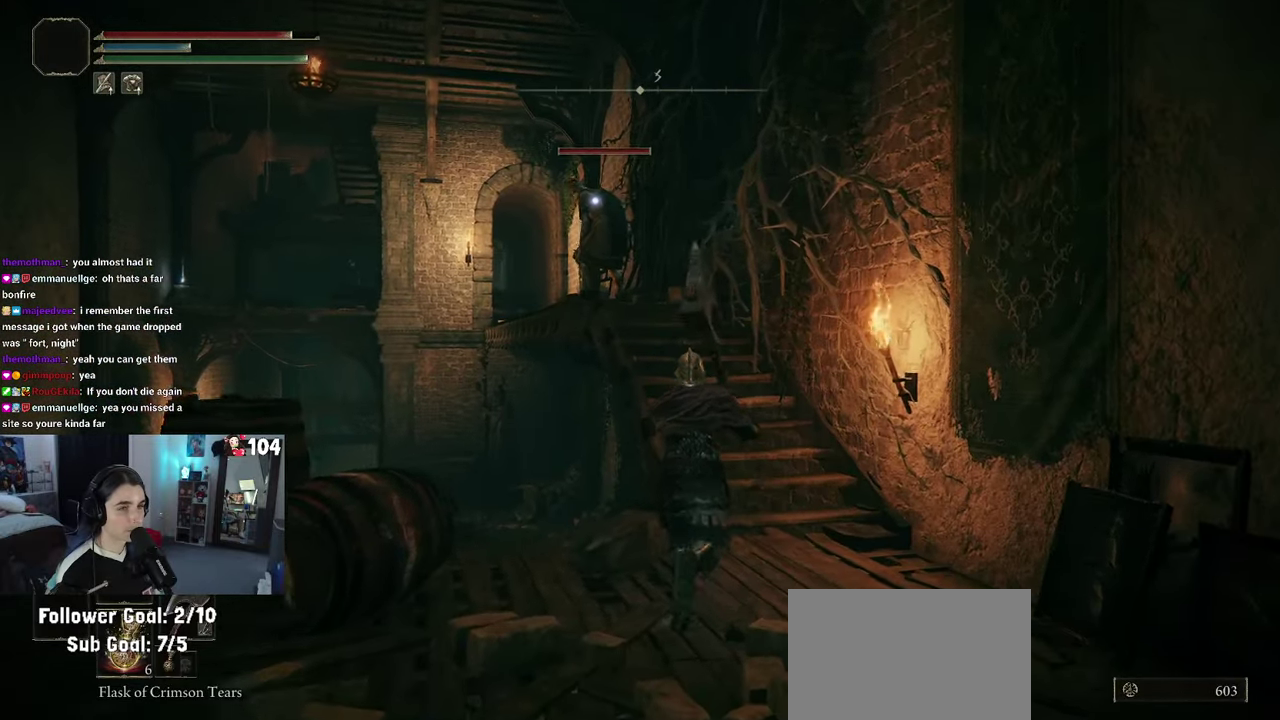
{"buttons": ["CIRCLE"], "left_stick": "up", "right_stick": "center", "events": []}
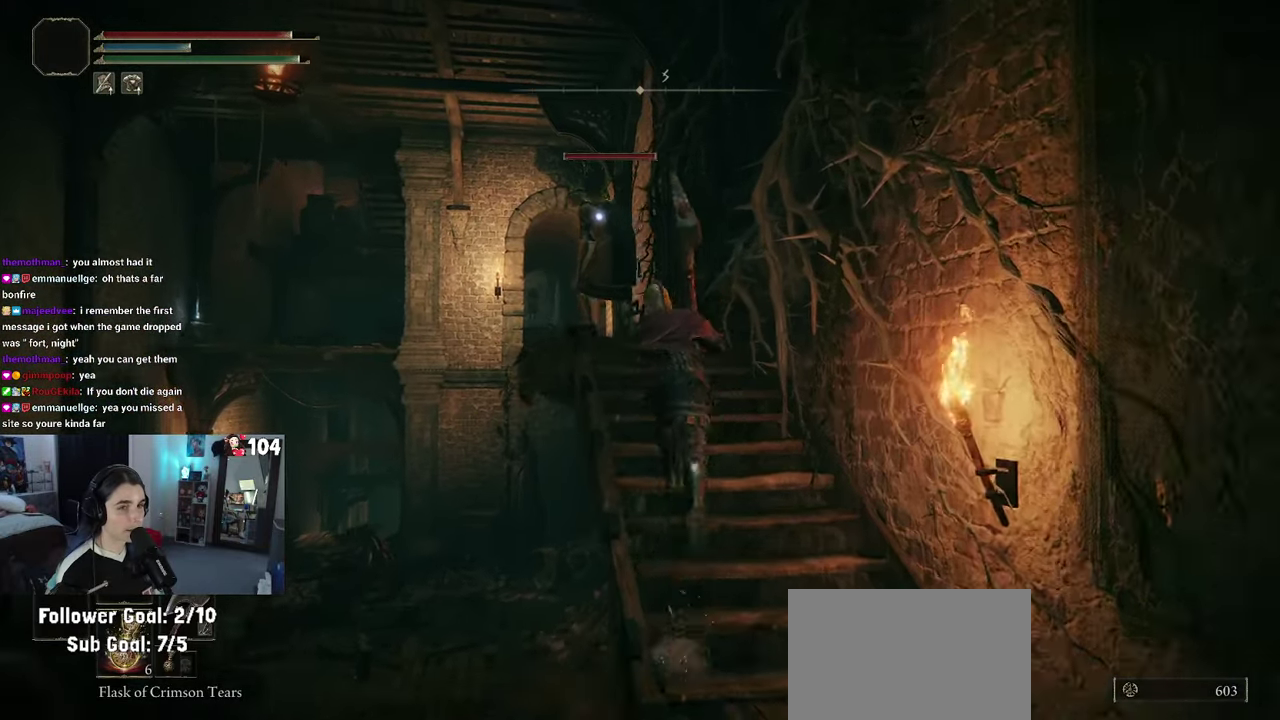
{"buttons": ["CIRCLE"], "left_stick": "up-left", "right_stick": "center", "events": [[50, "left_stick", "up-left"]]}
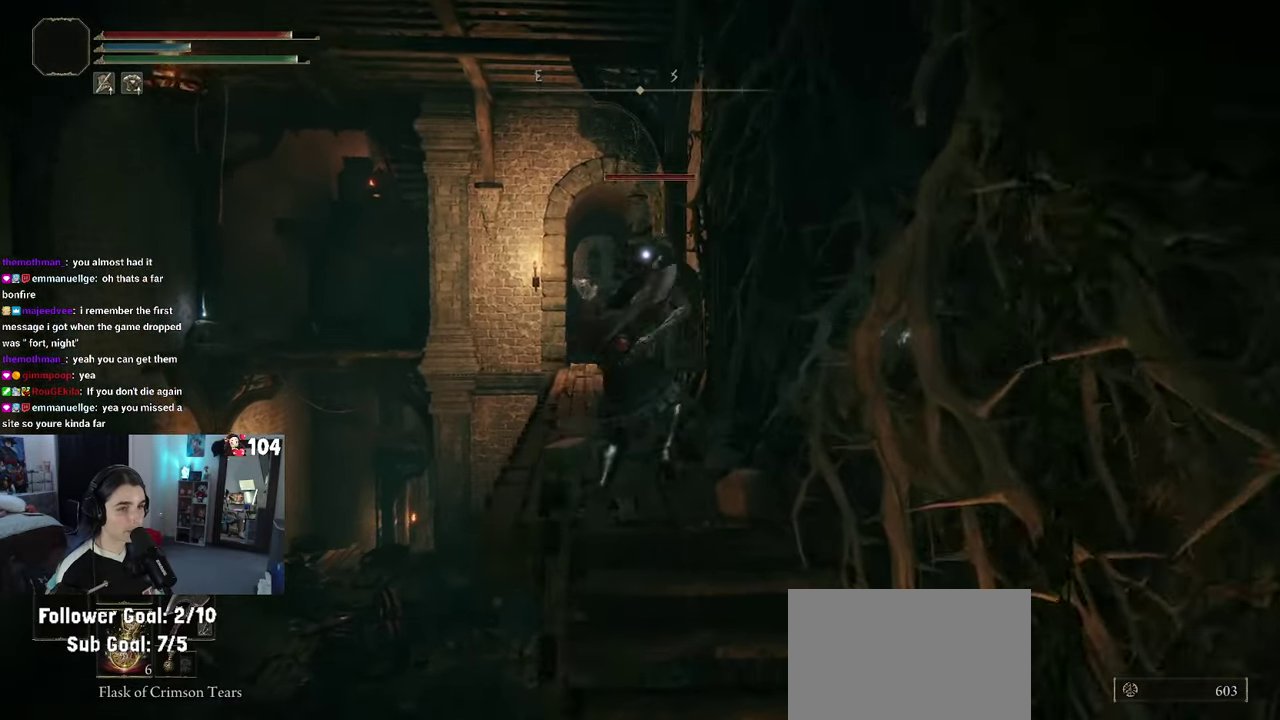
{"buttons": [], "left_stick": "center", "right_stick": "center", "events": [[350, "left_stick", "center"], [484, "CIRCLE", "up"]]}
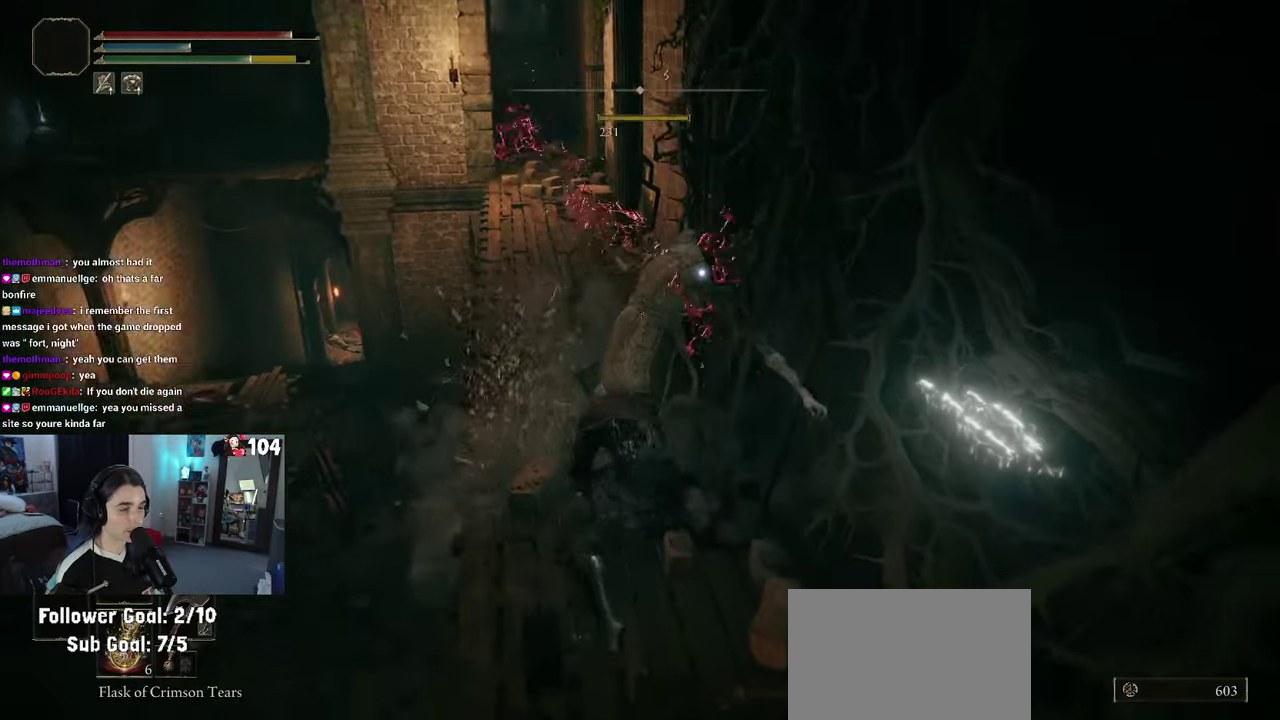
{"buttons": [], "left_stick": "up-left", "right_stick": "center"}
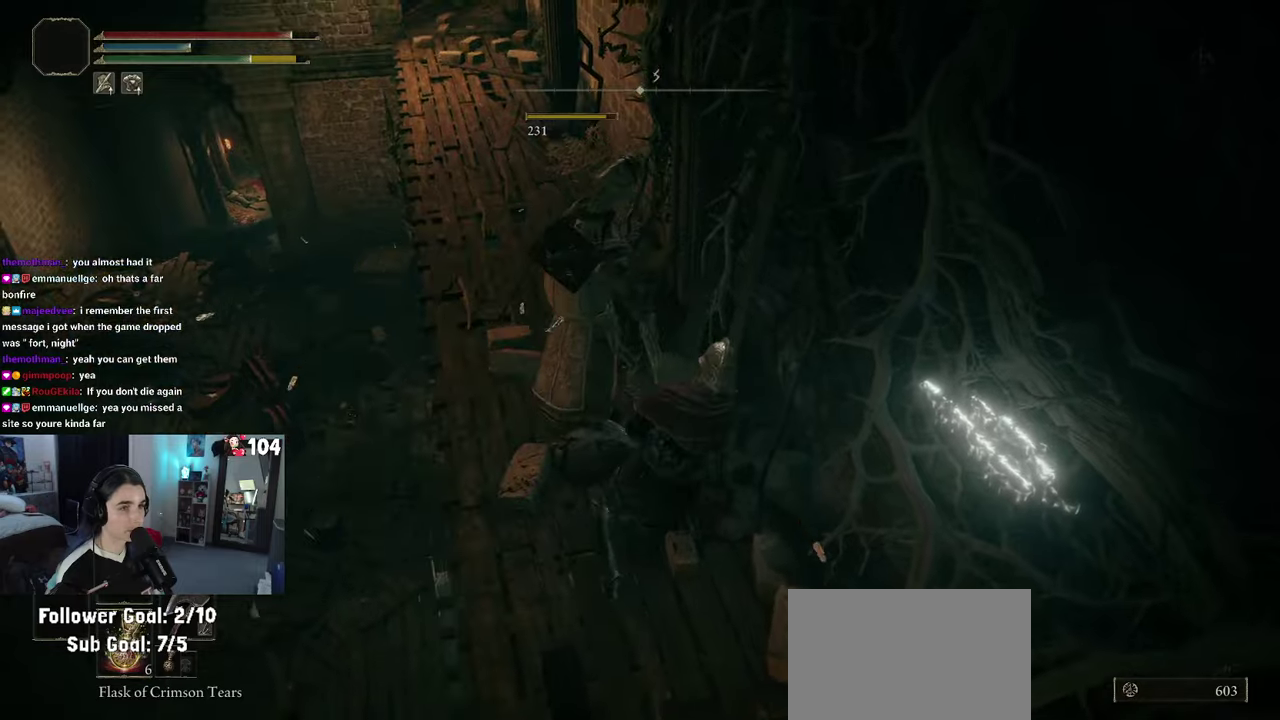
{"buttons": [], "left_stick": "up", "right_stick": "center", "events": [[33, "right_stick", "up-left"], [66, "left_stick", "up"], [216, "left_stick", "up-left"], [266, "left_stick", "up"], [333, "right_stick", "center"]]}
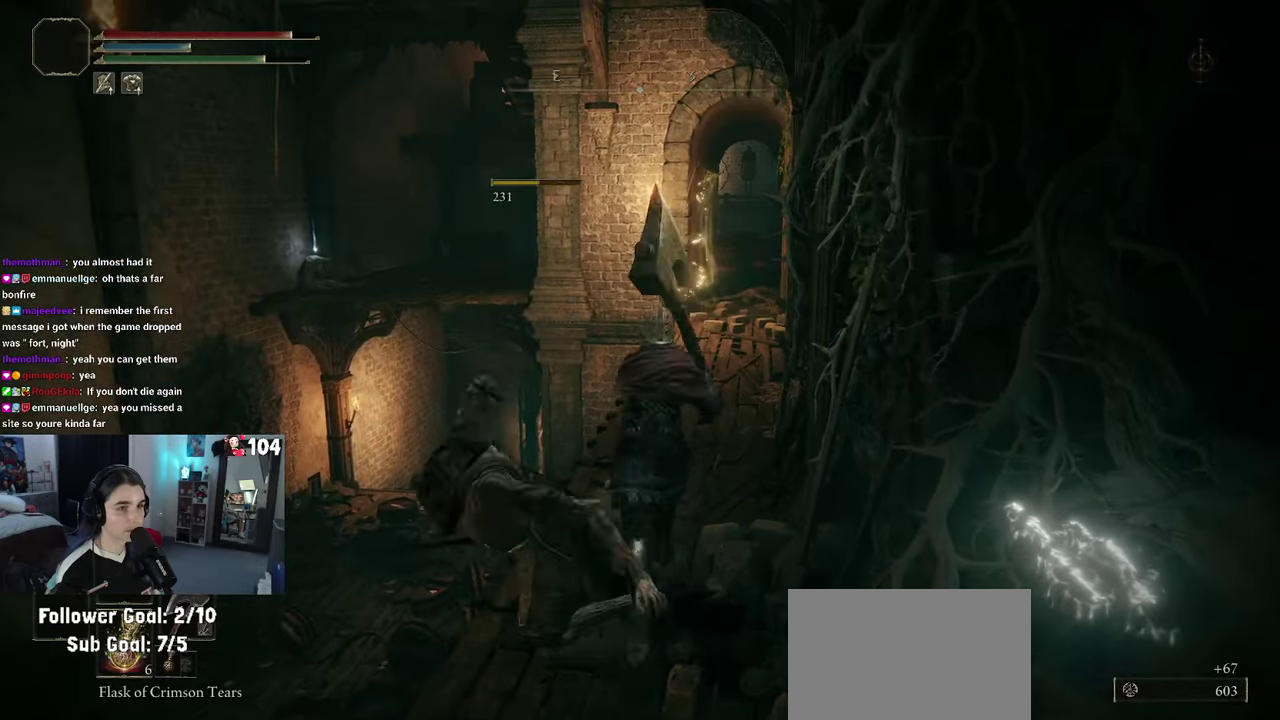
{"buttons": [], "left_stick": "up", "right_stick": "center", "events": []}
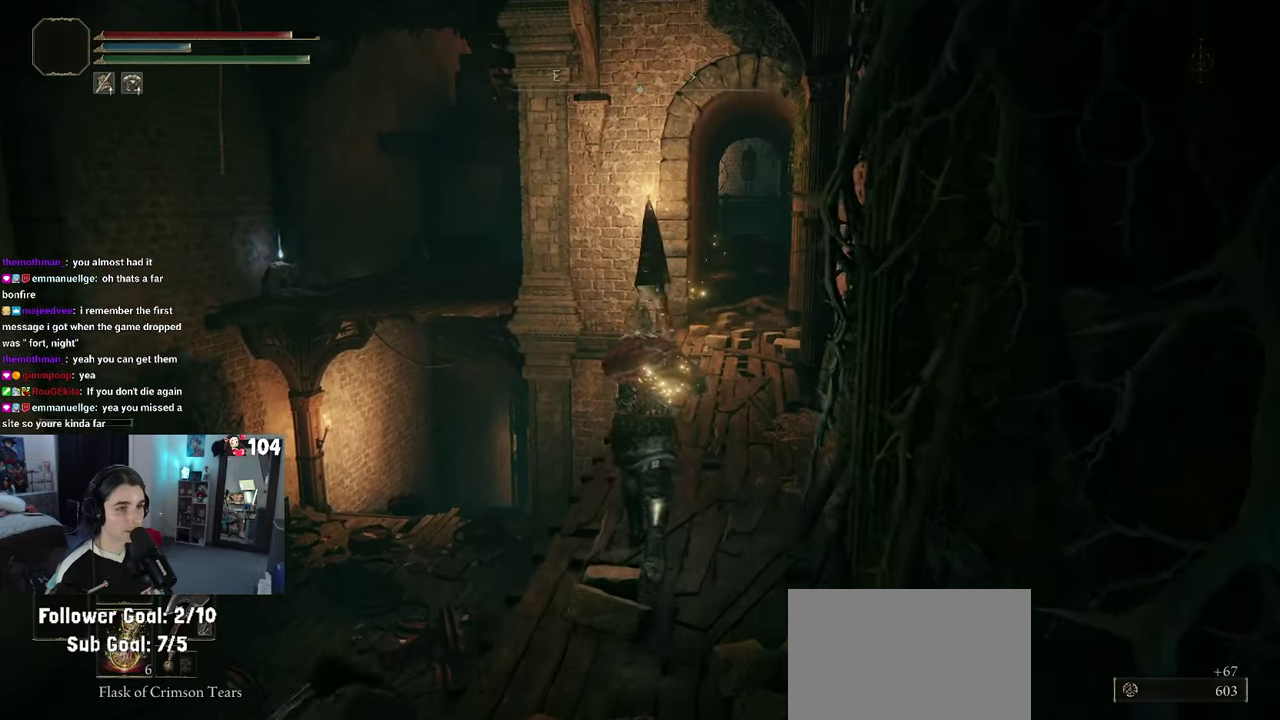
{"buttons": [], "left_stick": "up", "right_stick": "center", "events": []}
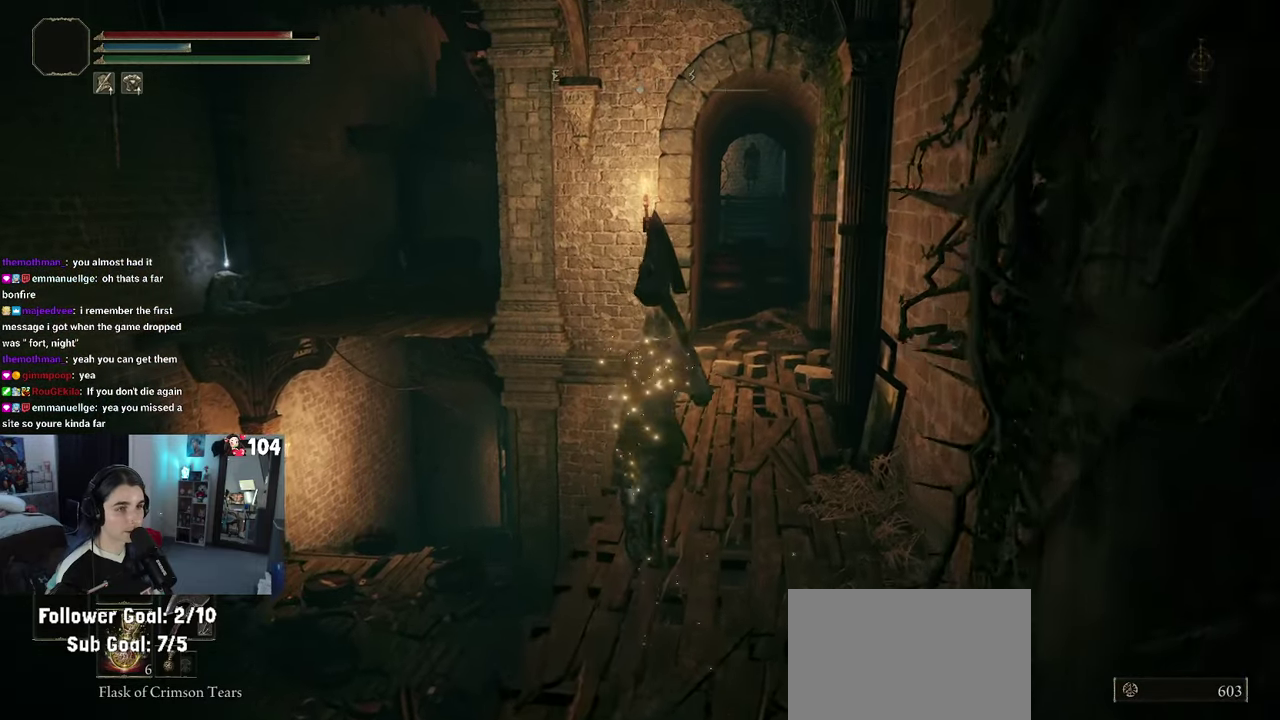
{"buttons": [], "left_stick": "up", "right_stick": "center"}
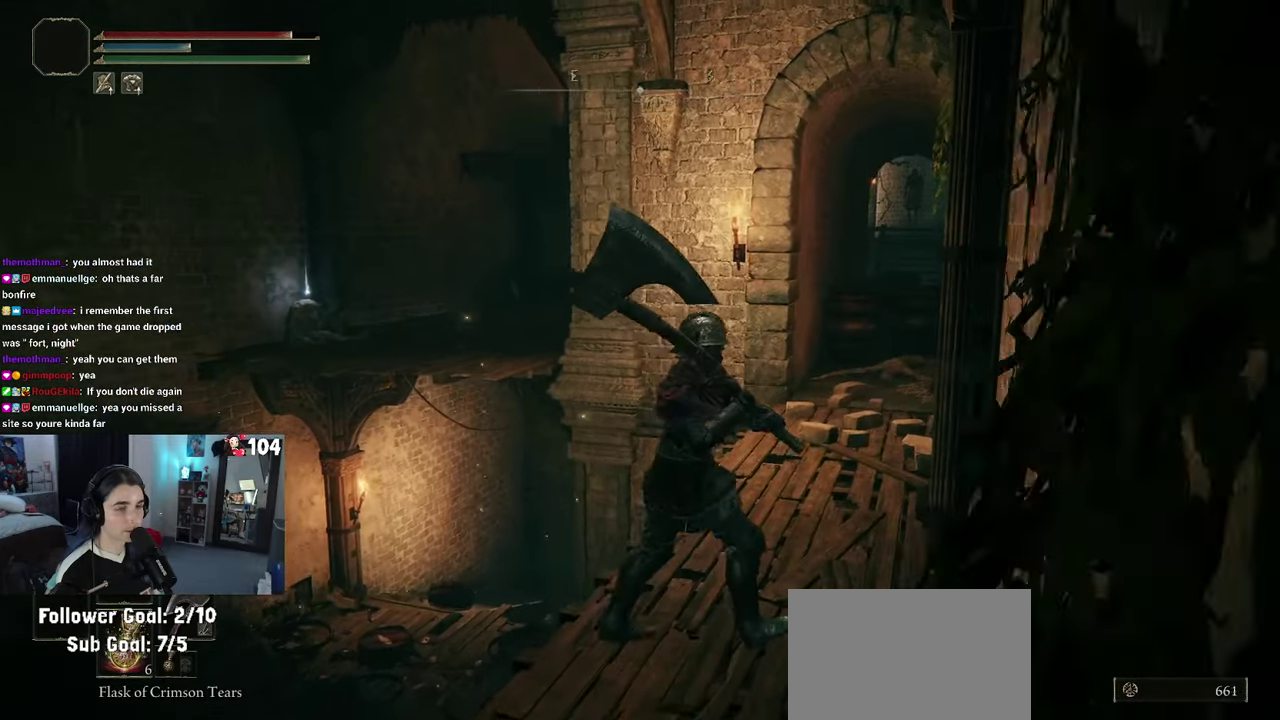
{"buttons": [], "left_stick": "right", "right_stick": "down-left"}
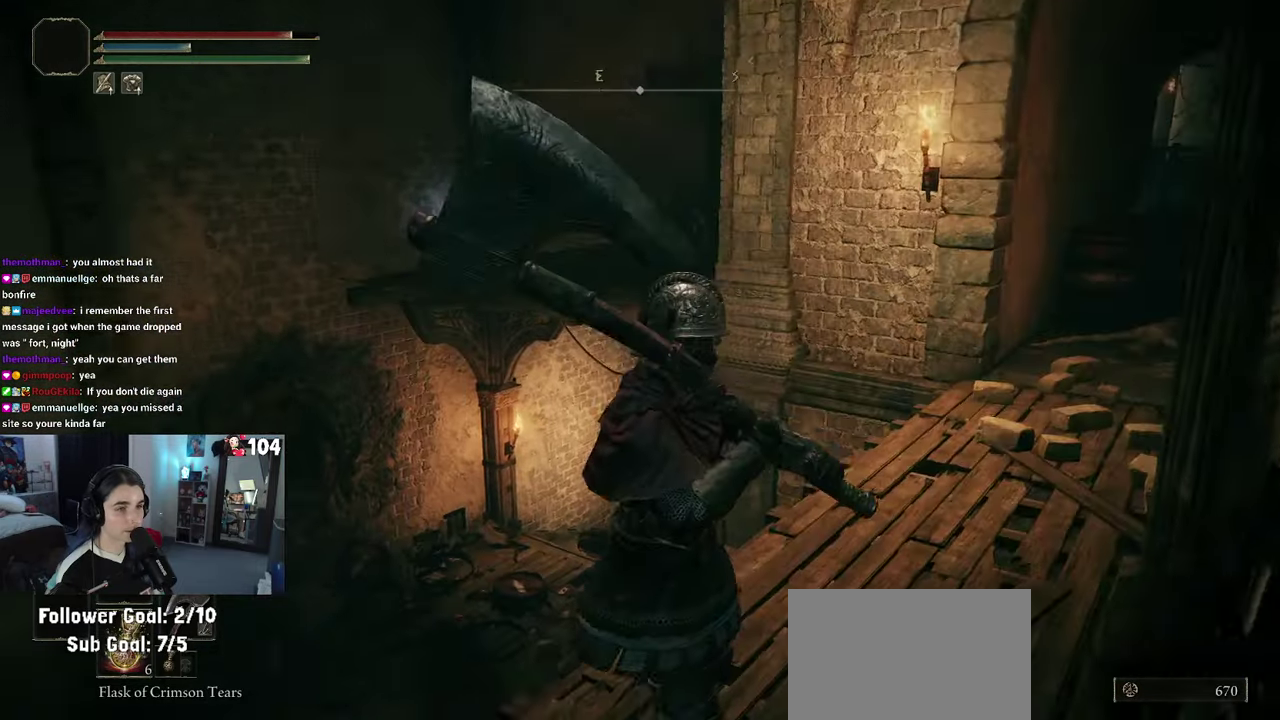
{"buttons": [], "left_stick": "center", "right_stick": "center", "events": [[250, "right_stick", "center"], [333, "left_stick", "up"], [450, "left_stick", "center"]]}
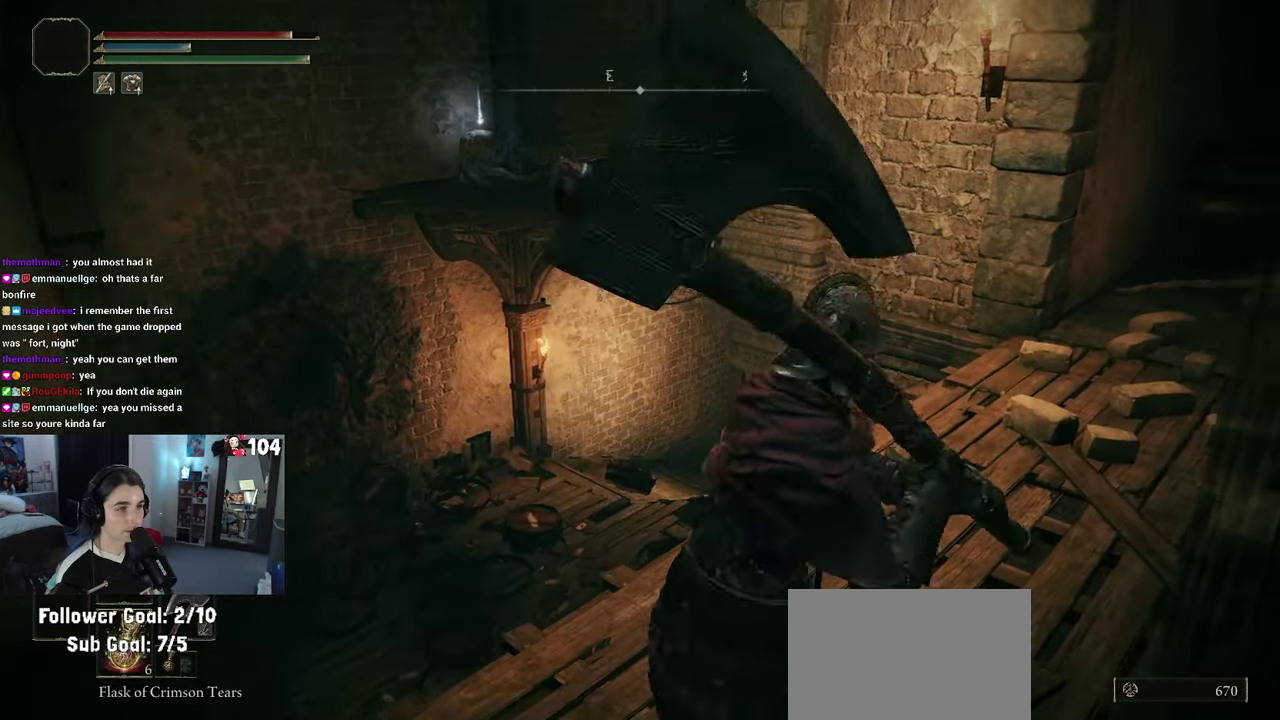
{"buttons": ["CIRCLE"], "left_stick": "up", "right_stick": "center"}
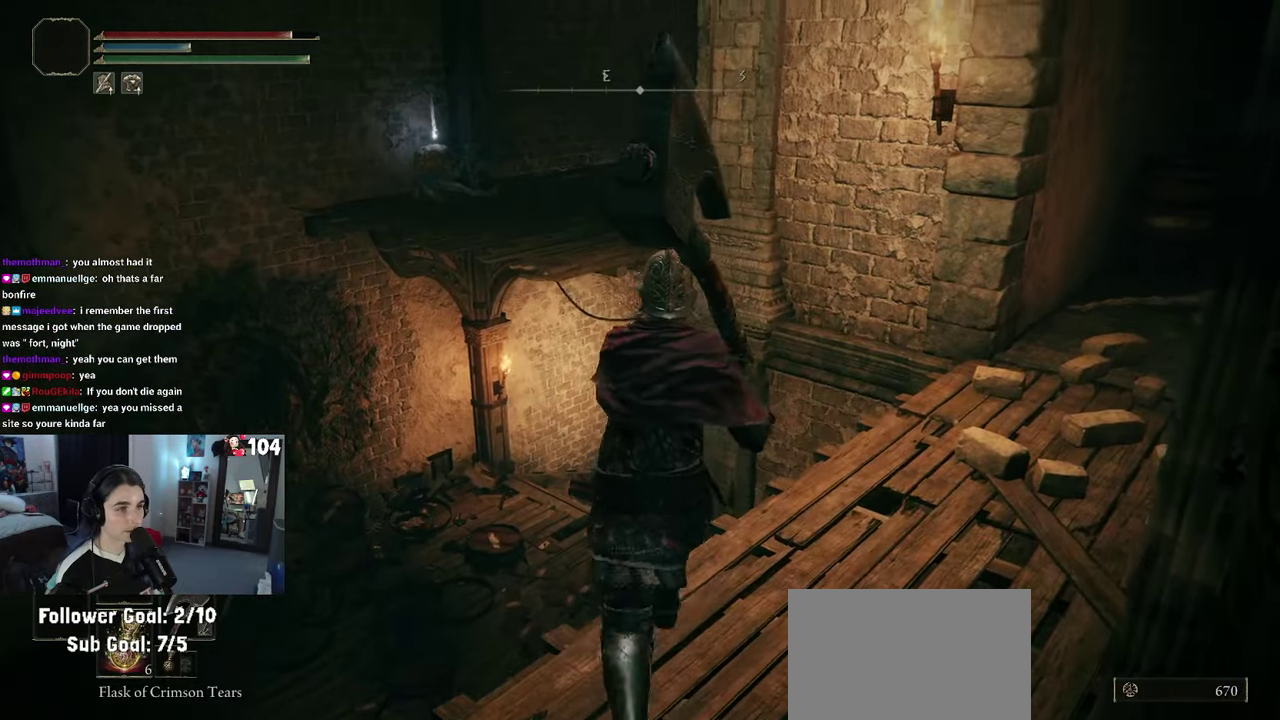
{"buttons": ["CROSS", "CIRCLE"], "left_stick": "up-left", "right_stick": "center", "events": [[83, "CROSS", "down"], [216, "left_stick", "up-left"]]}
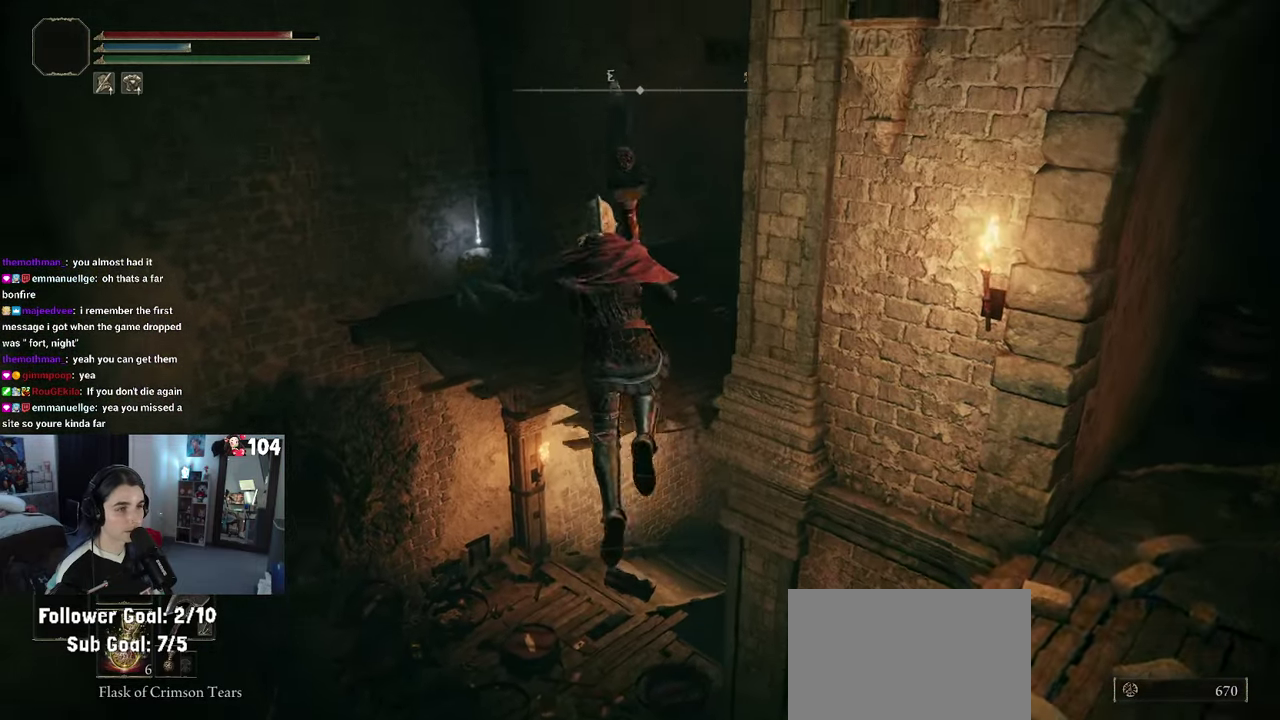
{"buttons": ["CIRCLE"], "left_stick": "up-left", "right_stick": "center", "events": [[16, "left_stick", "up"], [116, "CROSS", "up"], [400, "left_stick", "up-left"]]}
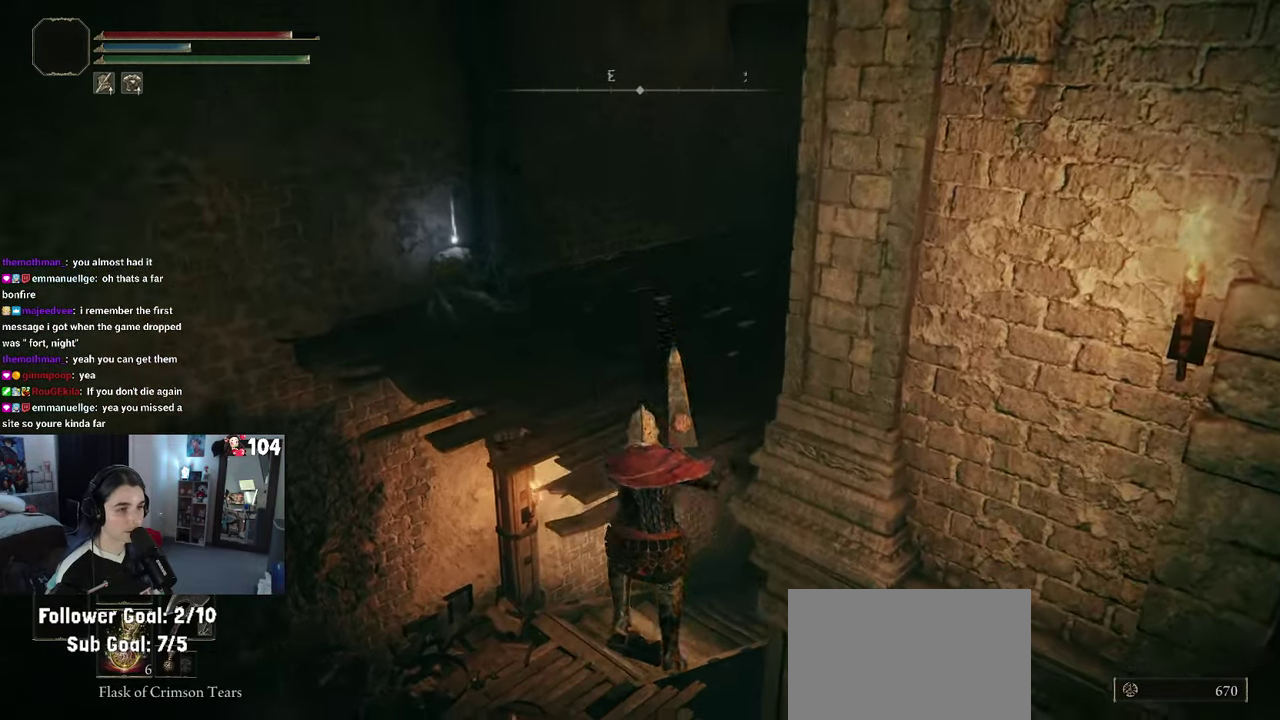
{"buttons": ["CIRCLE"], "left_stick": "up-left", "right_stick": "center", "events": []}